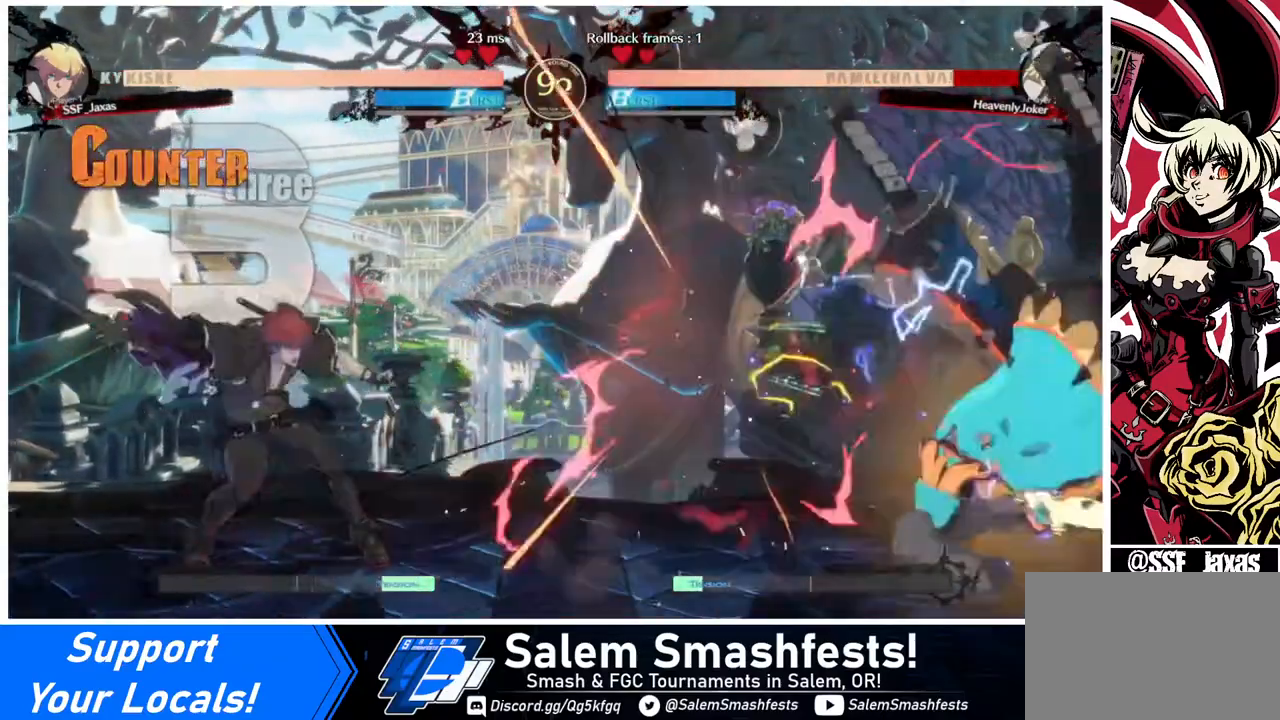
Gameplay with a controller (arcade stick); each line is a JSON object with the inputs held at the frame after it. "events" lists button and stick changes between this image and that frame as [ms after this image, input, new state], when the widget could be followed in between. Not read: L3 R3.
{"buttons": ["DPAD_RIGHT"], "events": [[120, "DPAD_RIGHT", "down"], [160, "DPAD_RIGHT", "up"], [240, "DPAD_RIGHT", "down"]]}
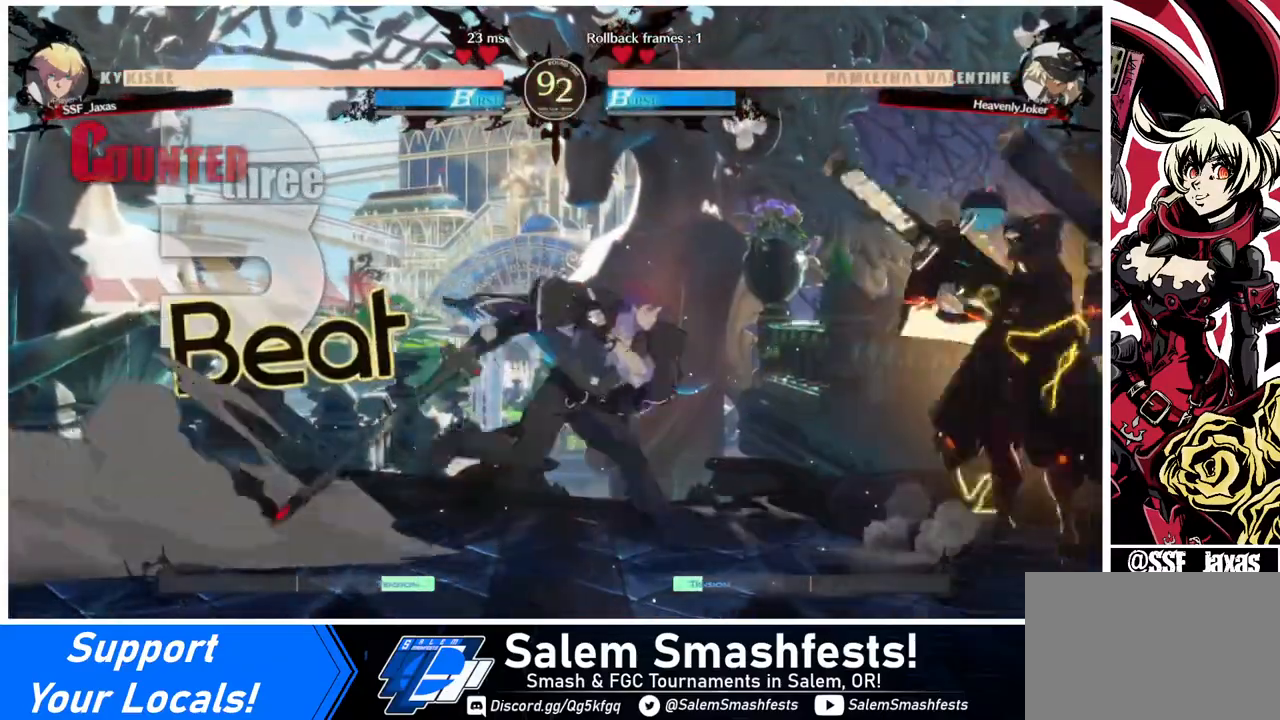
{"buttons": [], "events": [[40, "DPAD_UP", "down"], [160, "SQUARE", "down"], [200, "DPAD_UP", "up"], [240, "DPAD_RIGHT", "up"], [280, "SQUARE", "up"]]}
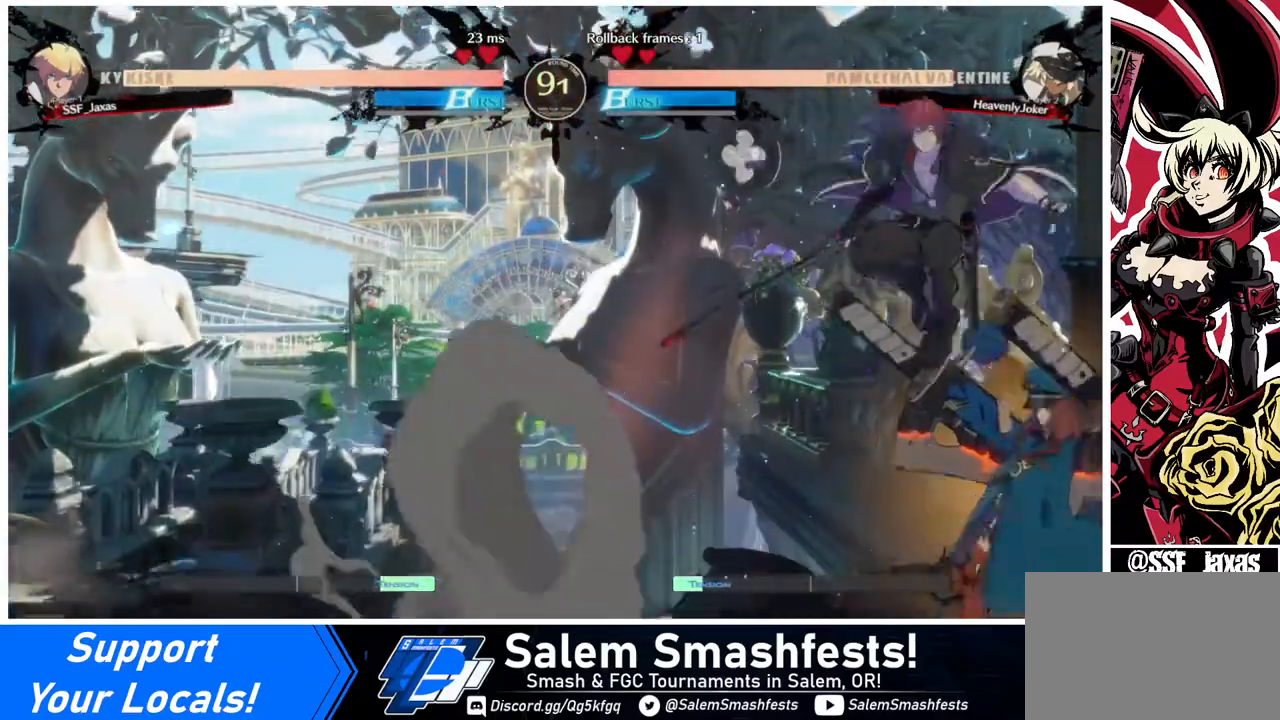
{"buttons": [], "events": [[120, "DPAD_LEFT", "down"], [120, "DPAD_UP", "down"], [200, "DPAD_LEFT", "up"], [200, "DPAD_UP", "up"]]}
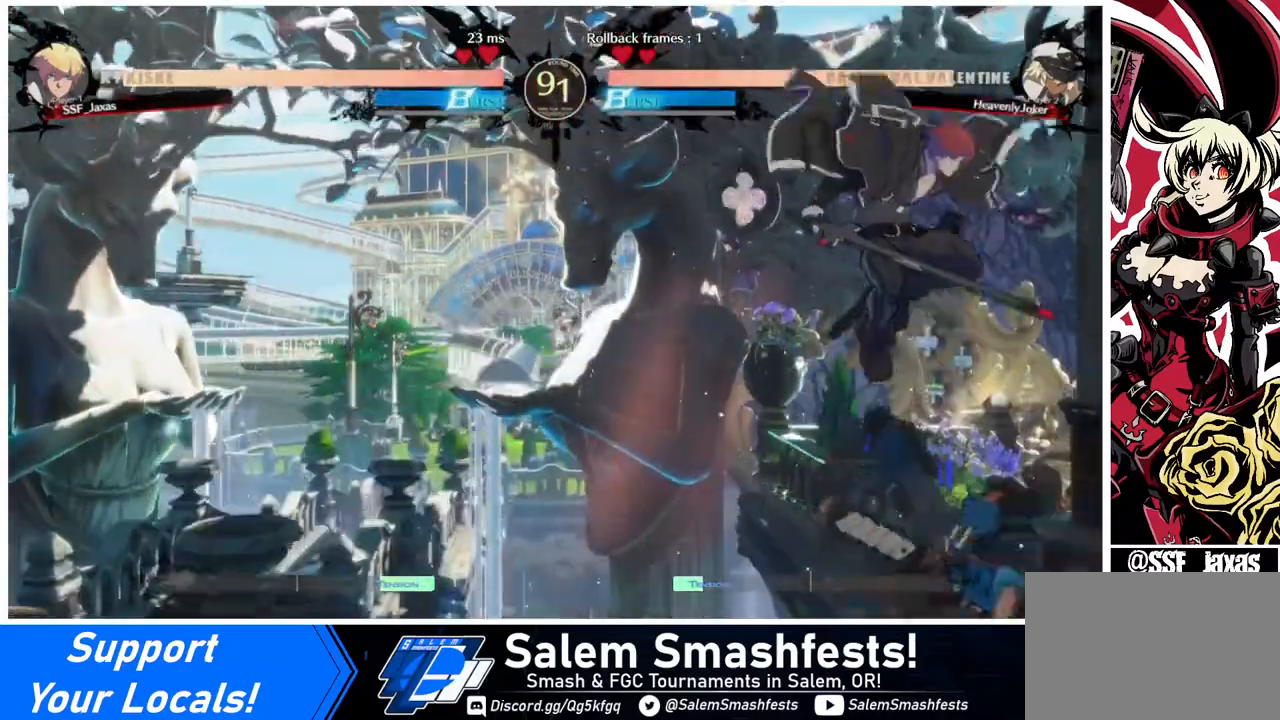
{"buttons": ["DPAD_RIGHT"], "events": [[160, "SQUARE", "down"], [280, "SQUARE", "up"], [520, "DPAD_RIGHT", "down"]]}
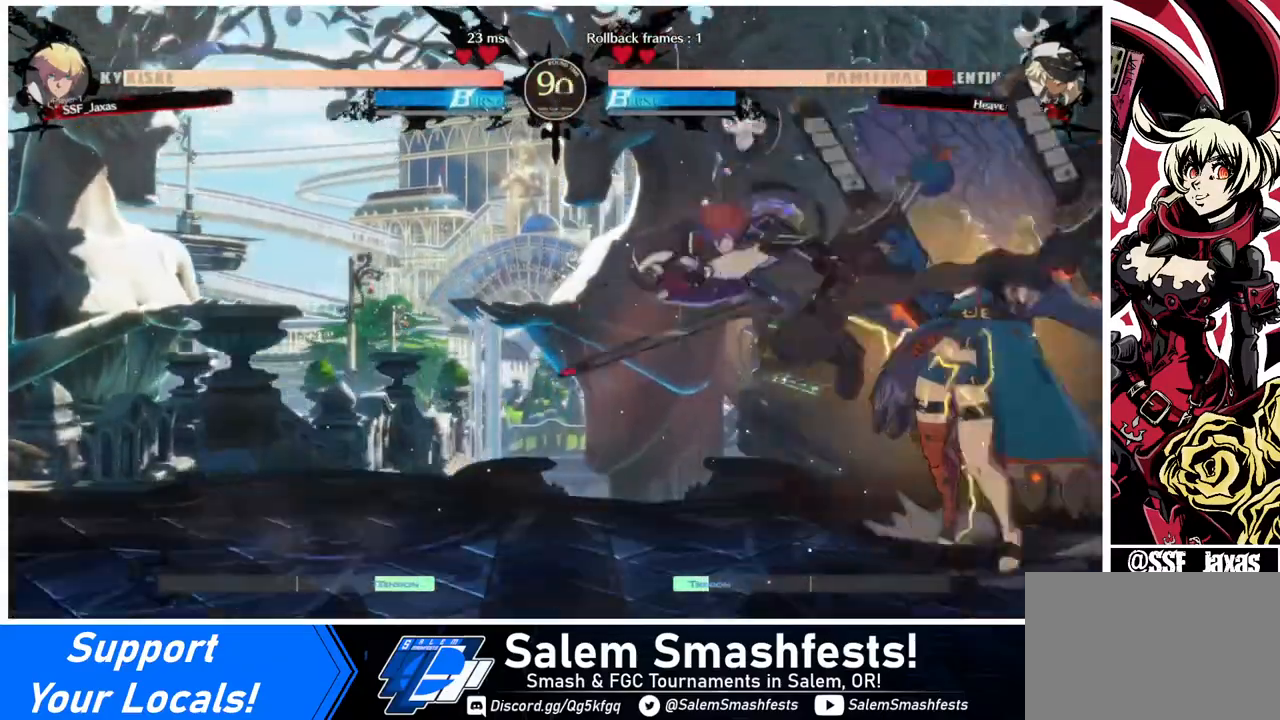
{"buttons": [], "events": [[80, "DPAD_RIGHT", "up"], [120, "DPAD_RIGHT", "down"], [320, "R2", "down"], [360, "DPAD_RIGHT", "up"], [360, "R2", "up"]]}
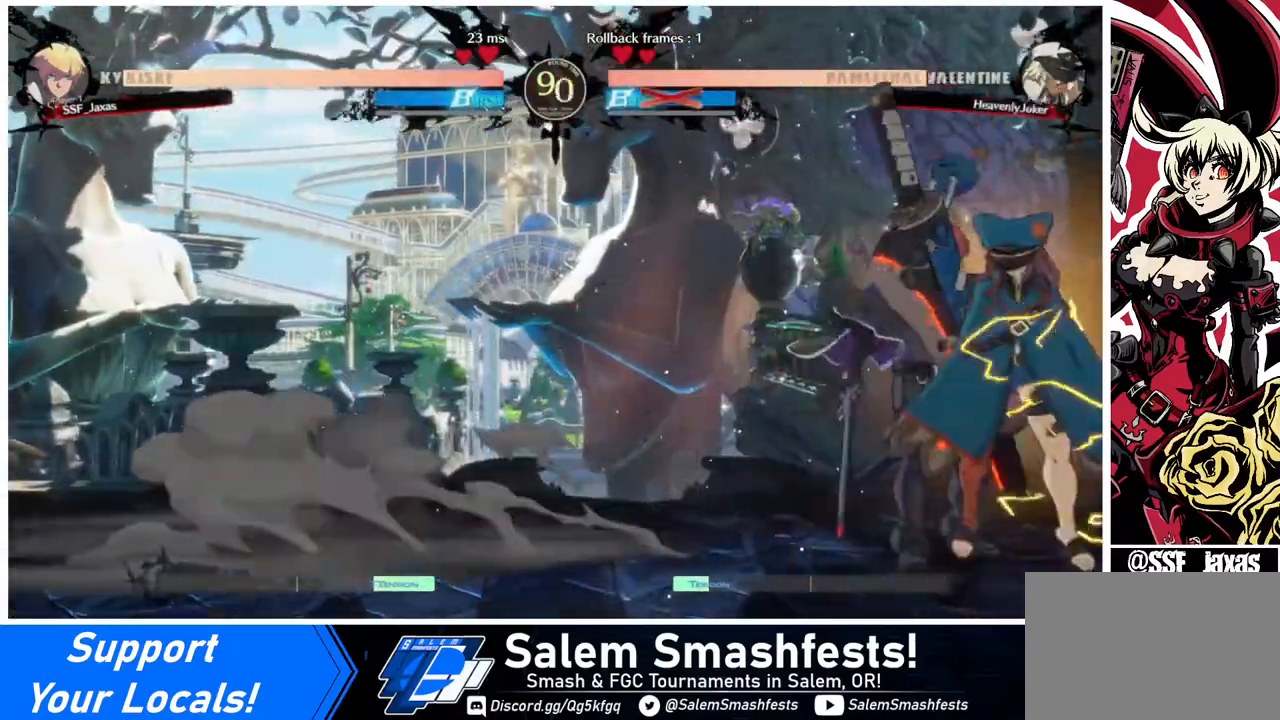
{"buttons": [], "events": []}
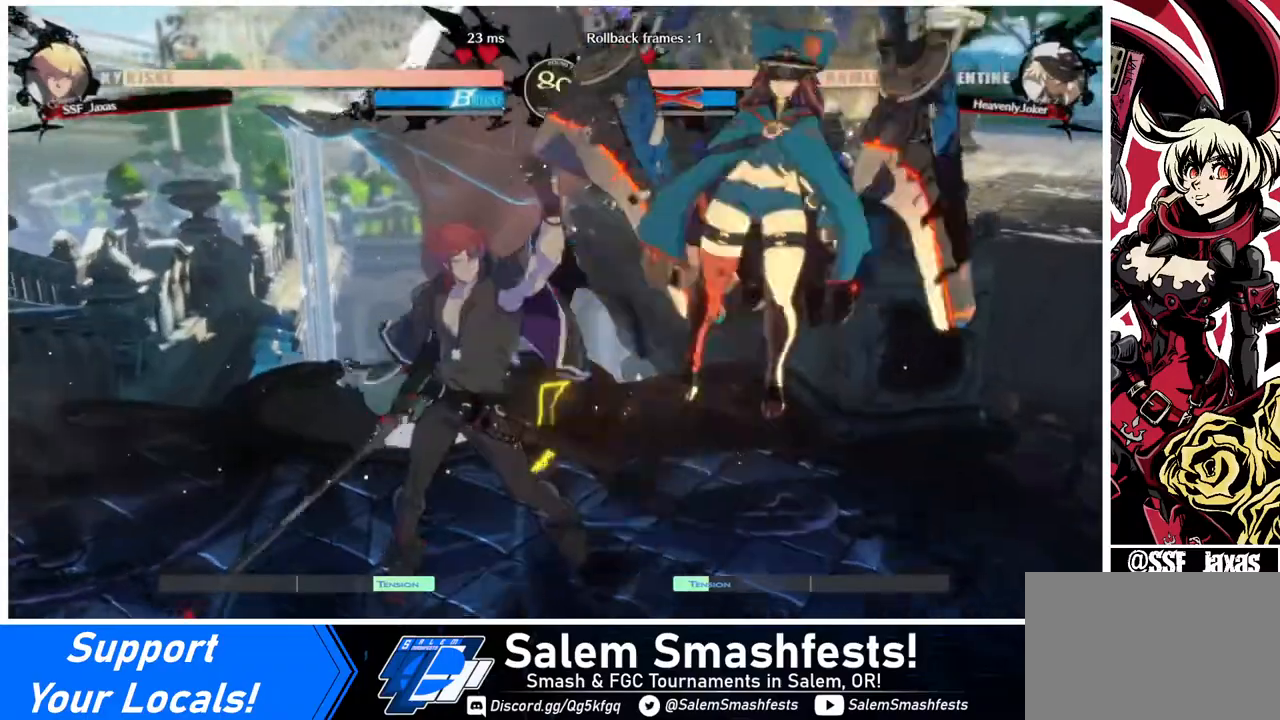
{"buttons": [], "events": []}
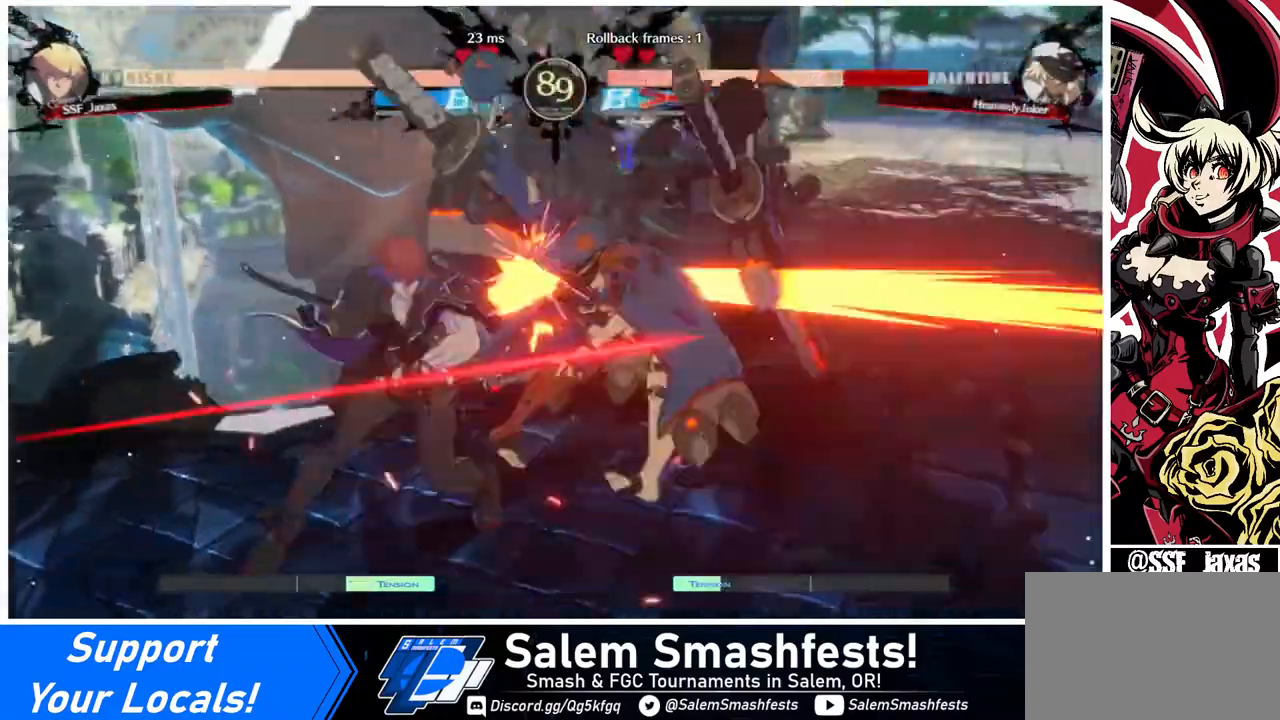
{"buttons": [], "events": []}
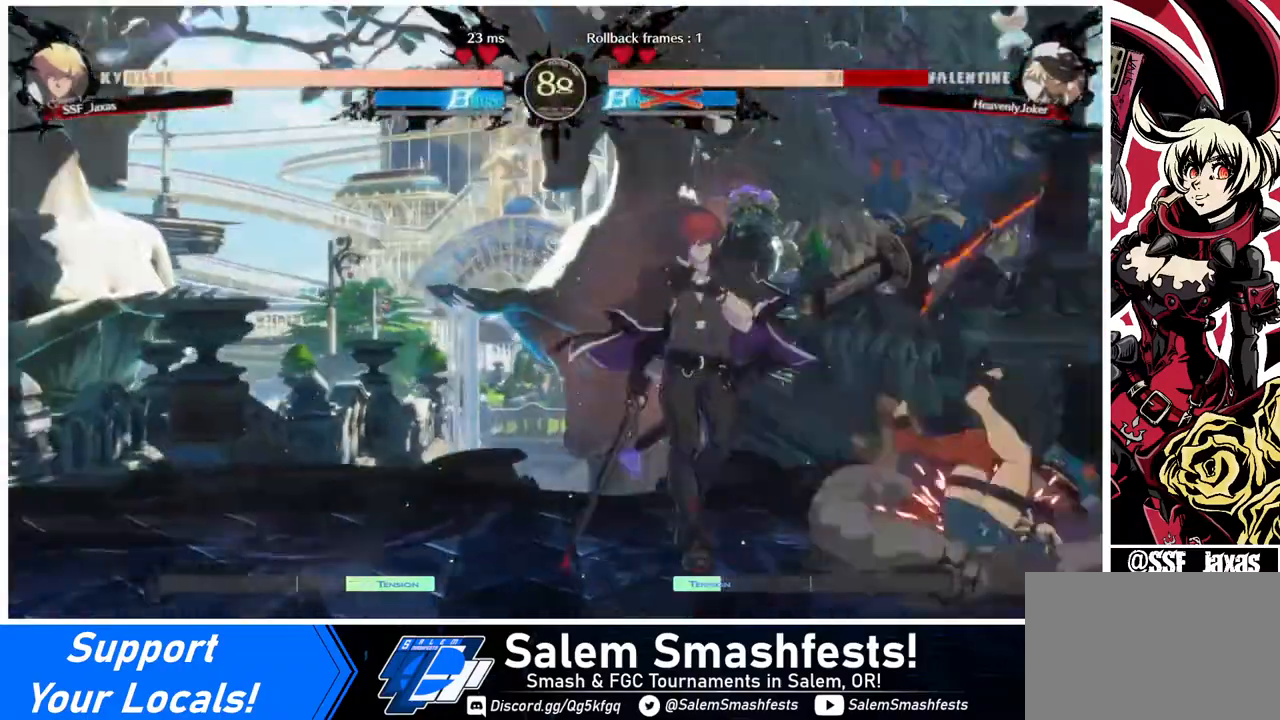
{"buttons": [], "events": [[200, "DPAD_RIGHT", "down"], [200, "DPAD_UP", "down"], [320, "DPAD_RIGHT", "up"], [320, "DPAD_UP", "up"], [320, "L1", "down"], [360, "L1", "up"]]}
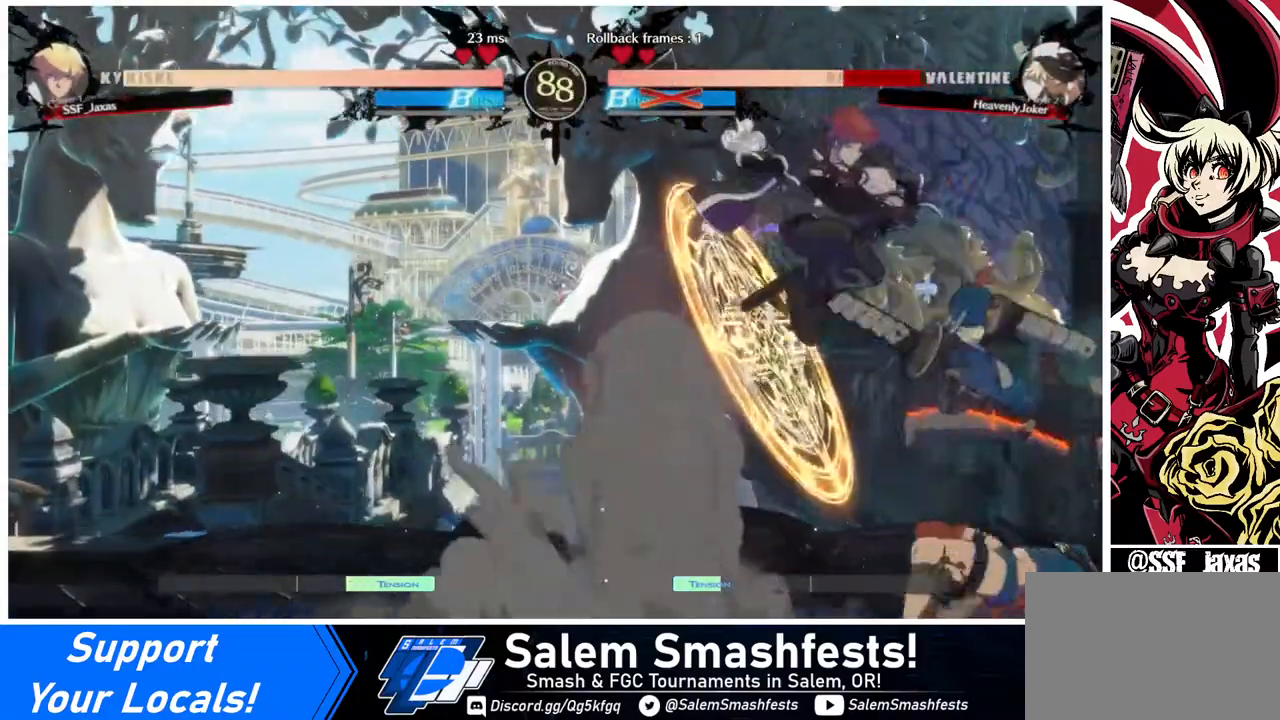
{"buttons": [], "events": [[320, "SQUARE", "down"], [520, "SQUARE", "up"]]}
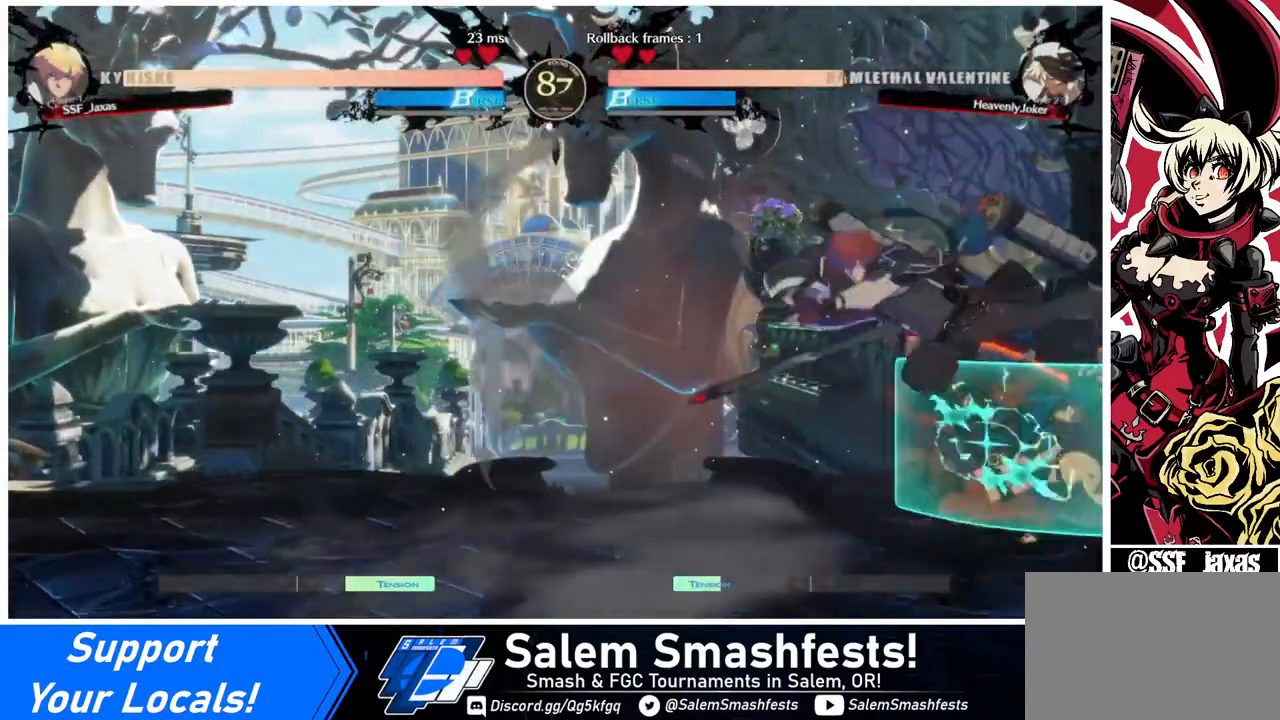
{"buttons": [], "events": [[200, "DPAD_RIGHT", "down"], [280, "DPAD_RIGHT", "up"], [320, "DPAD_RIGHT", "down"], [400, "R2", "down"], [440, "DPAD_RIGHT", "up"], [480, "R2", "up"]]}
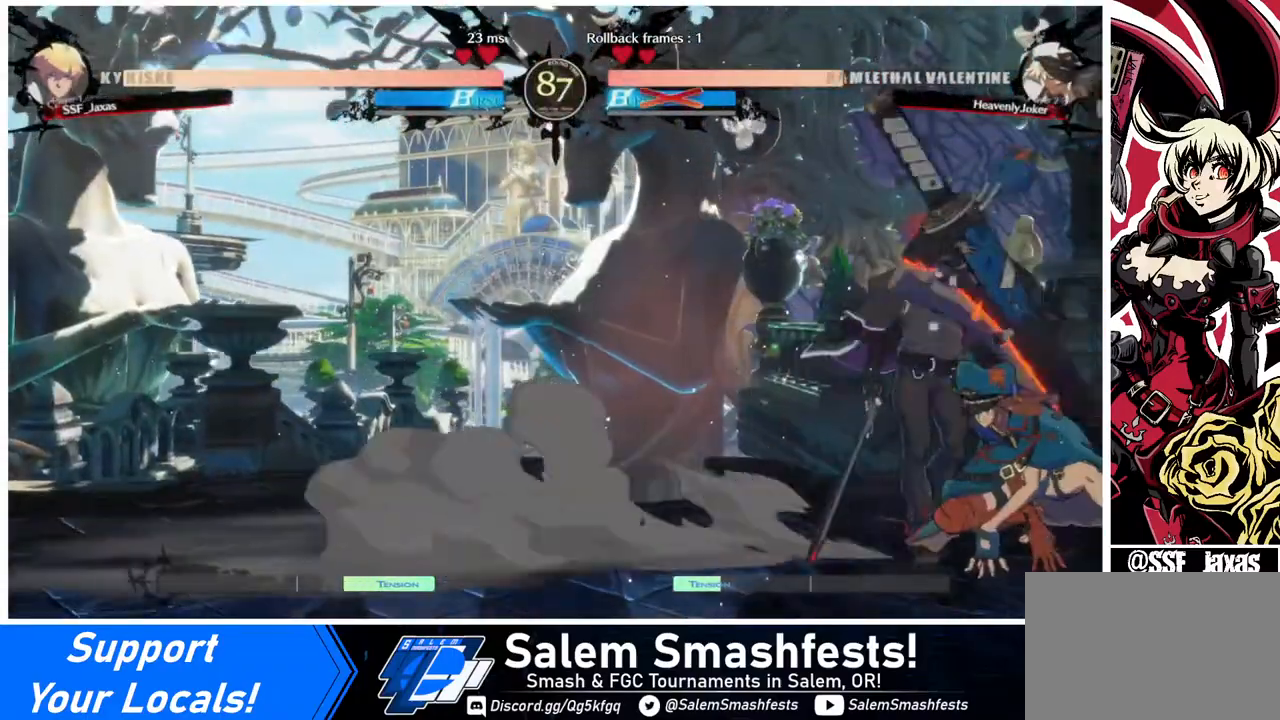
{"buttons": [], "events": []}
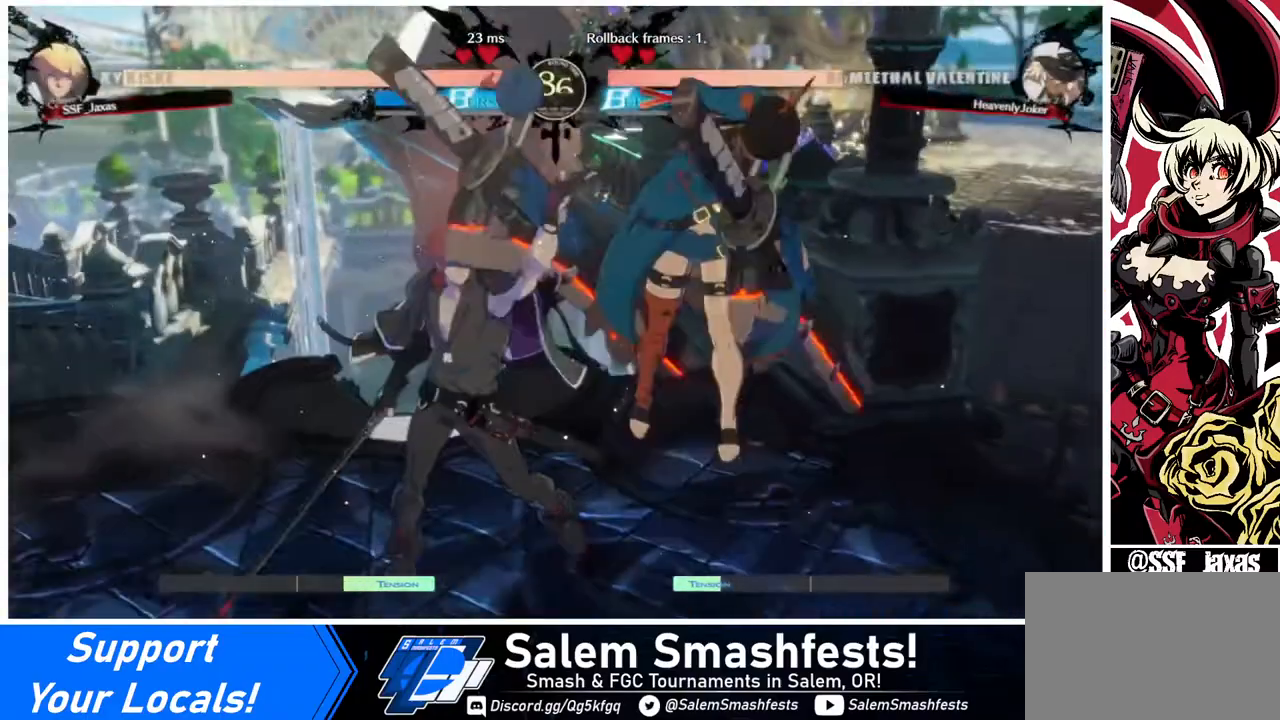
{"buttons": [], "events": [[280, "DPAD_LEFT", "down"], [480, "DPAD_LEFT", "up"]]}
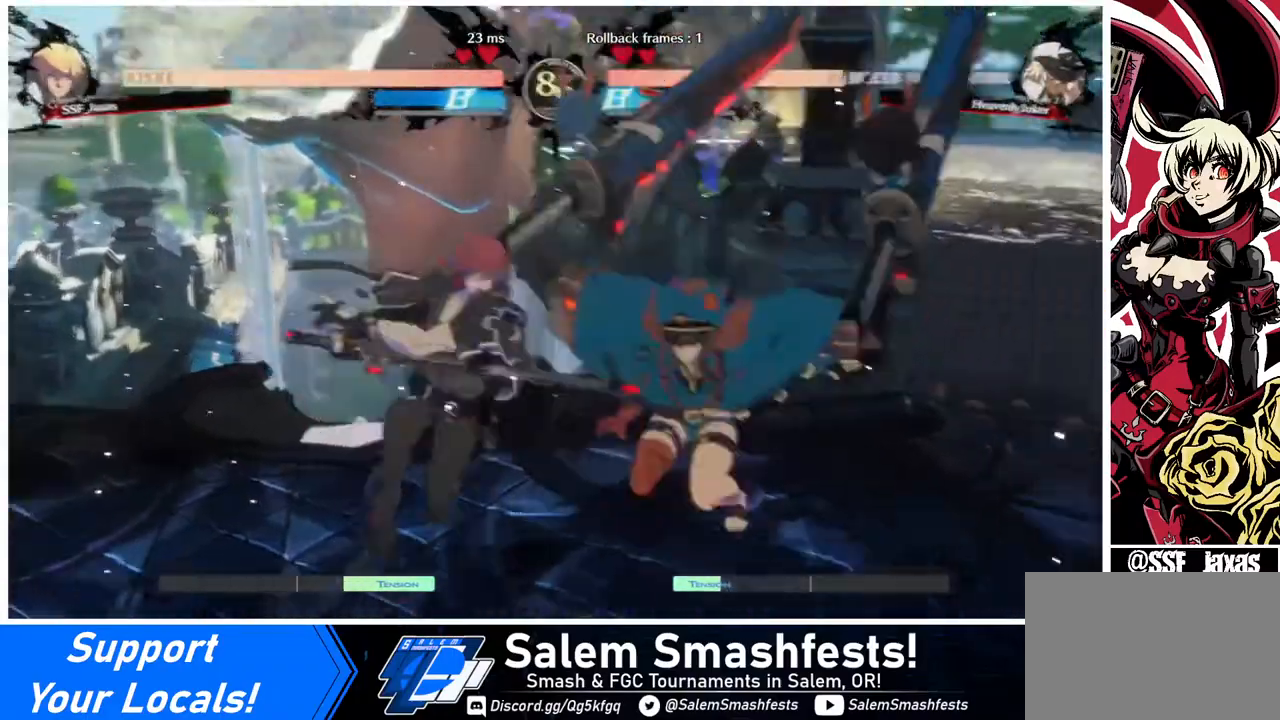
{"buttons": [], "events": []}
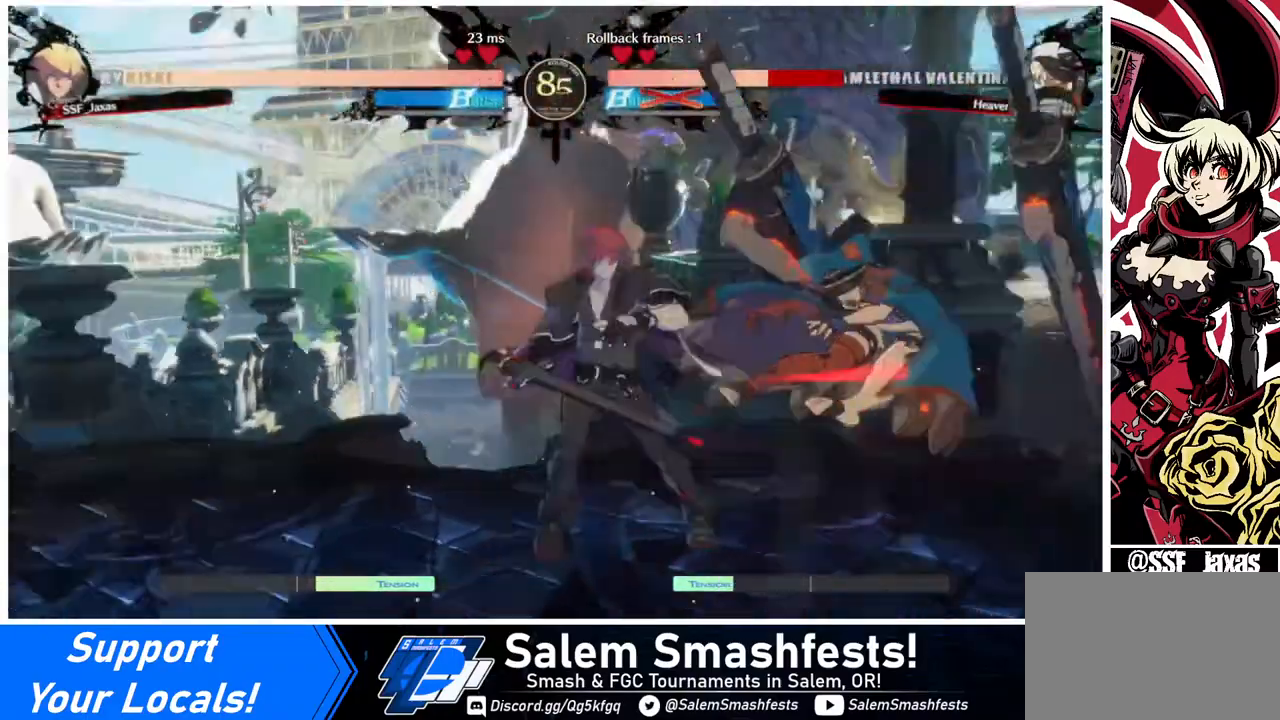
{"buttons": ["DPAD_RIGHT"], "events": [[240, "DPAD_RIGHT", "down"], [320, "DPAD_RIGHT", "up"], [360, "DPAD_RIGHT", "down"]]}
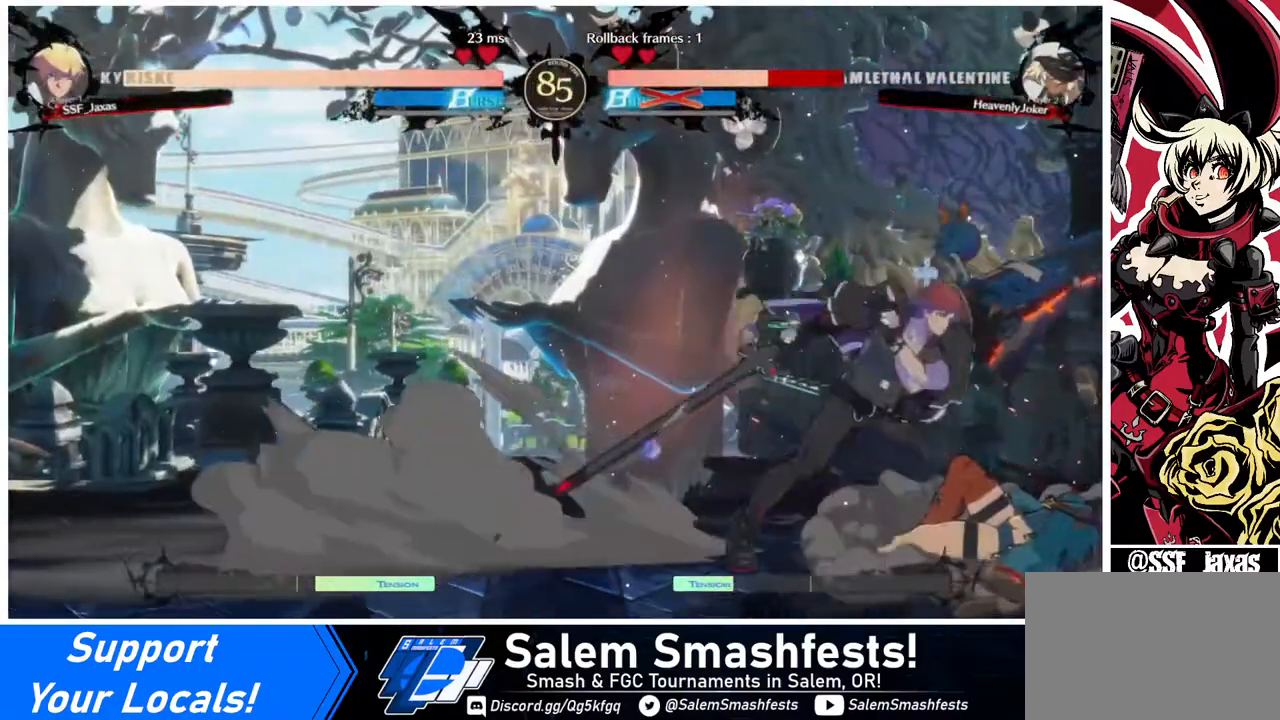
{"buttons": [], "events": [[520, "DPAD_RIGHT", "up"]]}
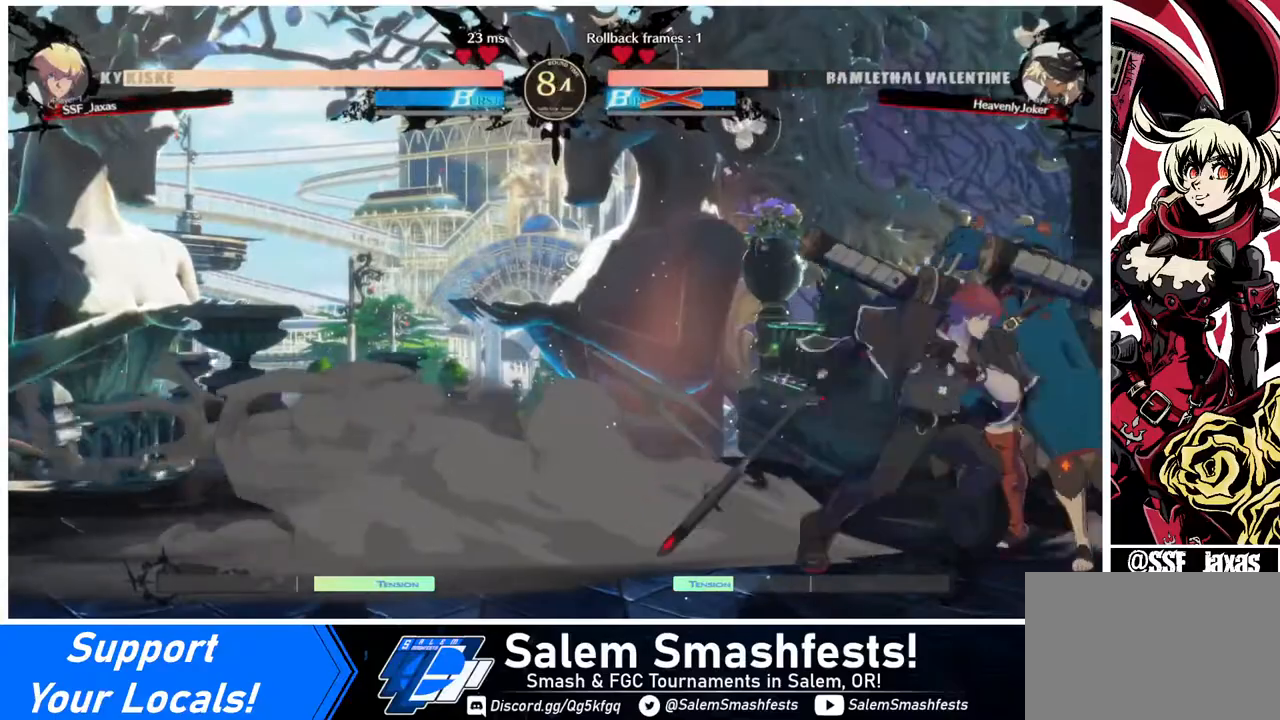
{"buttons": [], "events": [[40, "TRIANGLE", "down"], [200, "TRIANGLE", "up"]]}
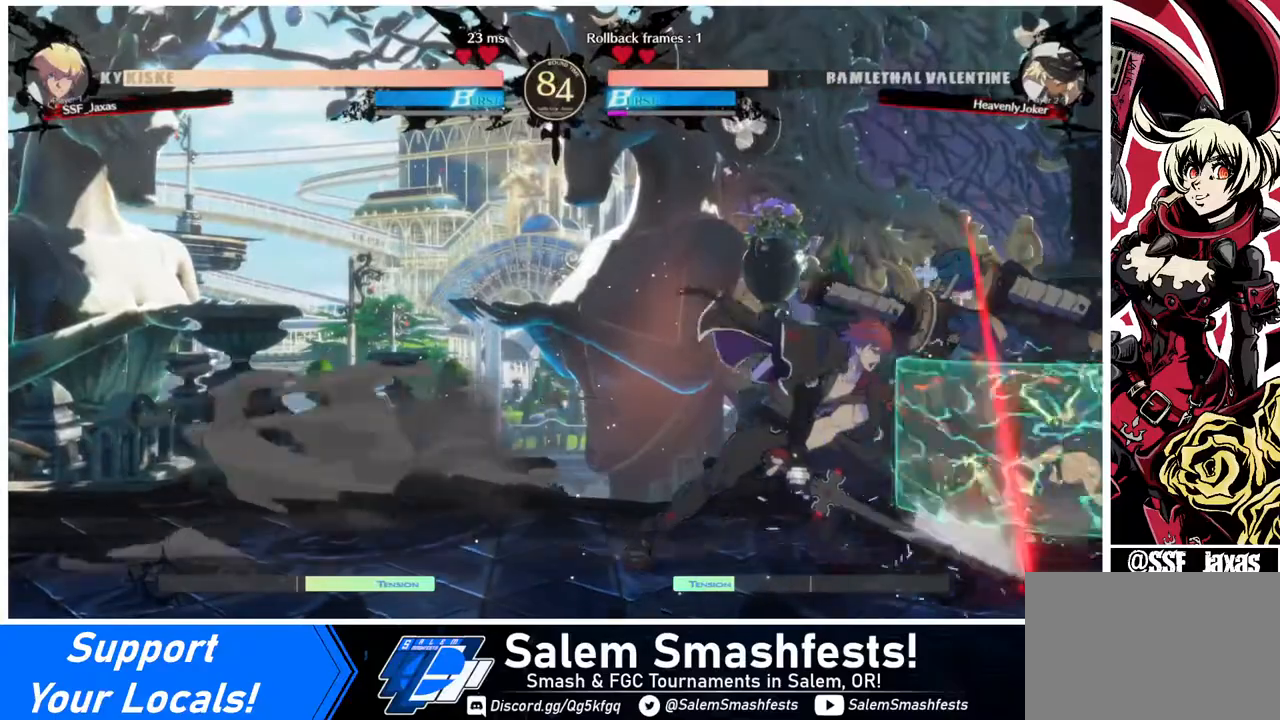
{"buttons": [], "events": [[120, "TRIANGLE", "down"], [280, "TRIANGLE", "up"]]}
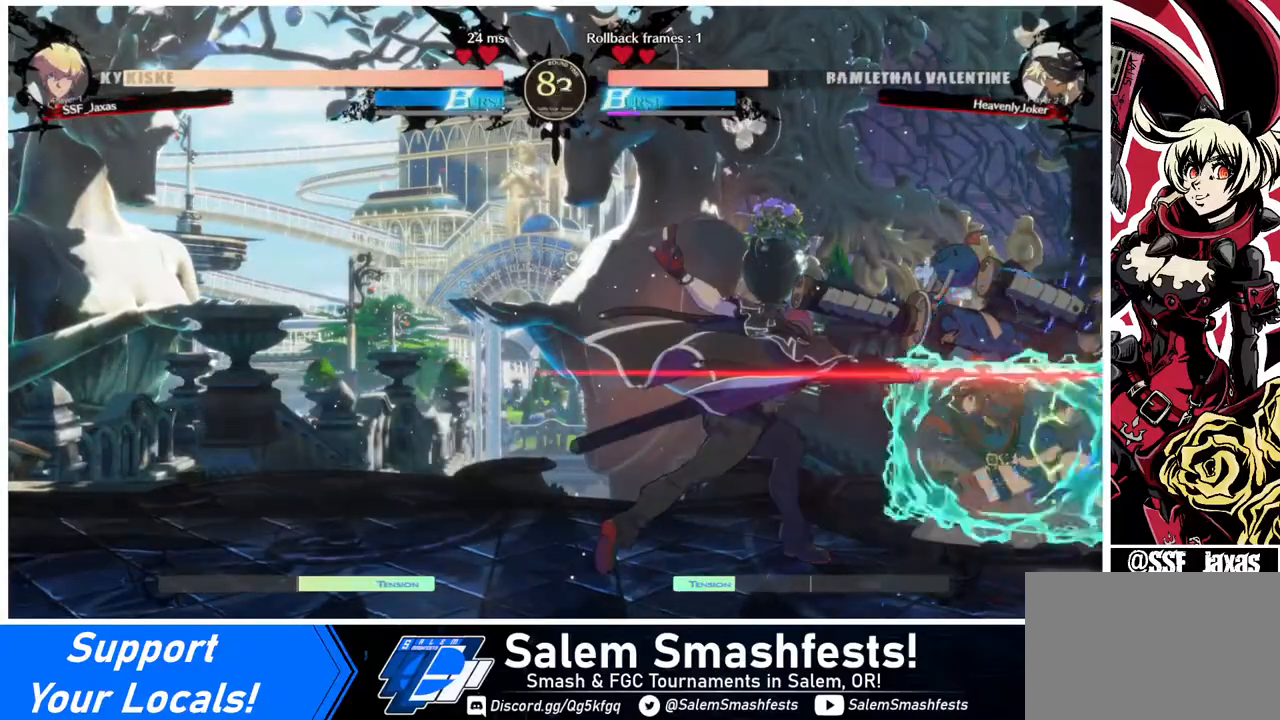
{"buttons": [], "events": [[120, "R1", "down"], [240, "R1", "up"]]}
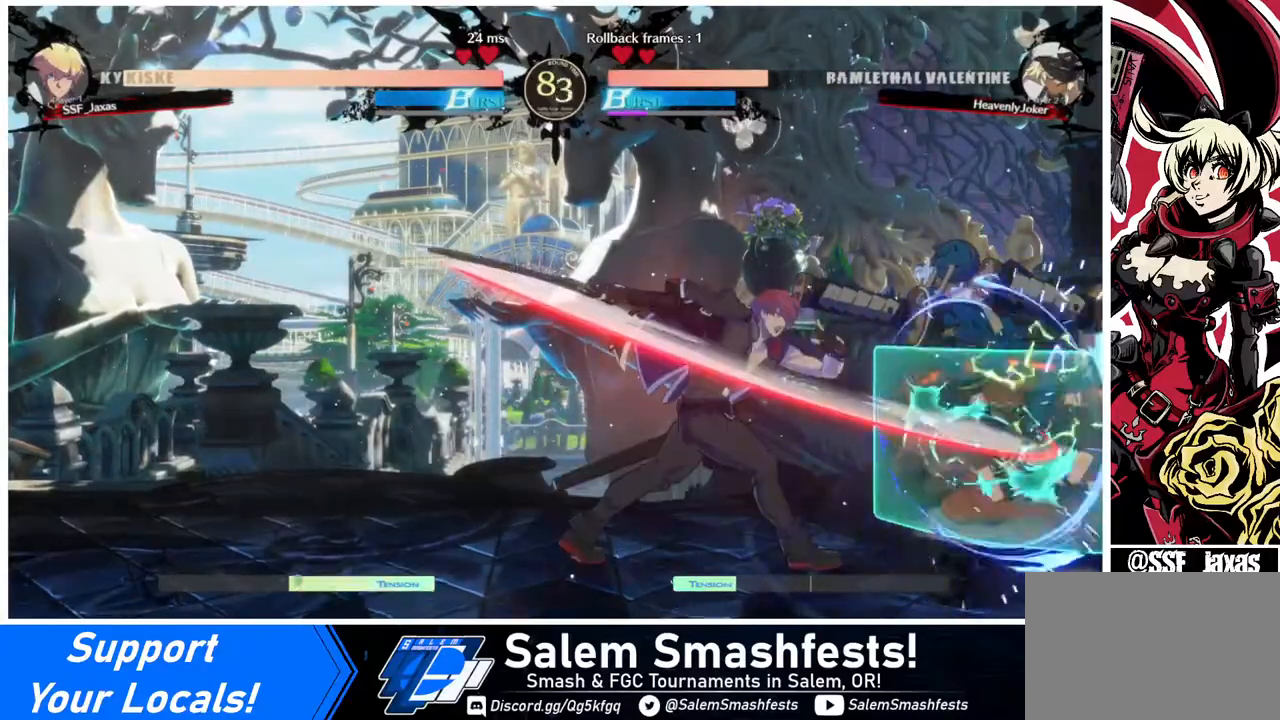
{"buttons": [], "events": [[40, "DPAD_DOWN", "down"], [80, "DPAD_LEFT", "down"], [160, "DPAD_DOWN", "up"], [240, "SQUARE", "down"], [320, "SQUARE", "up"], [400, "DPAD_LEFT", "up"]]}
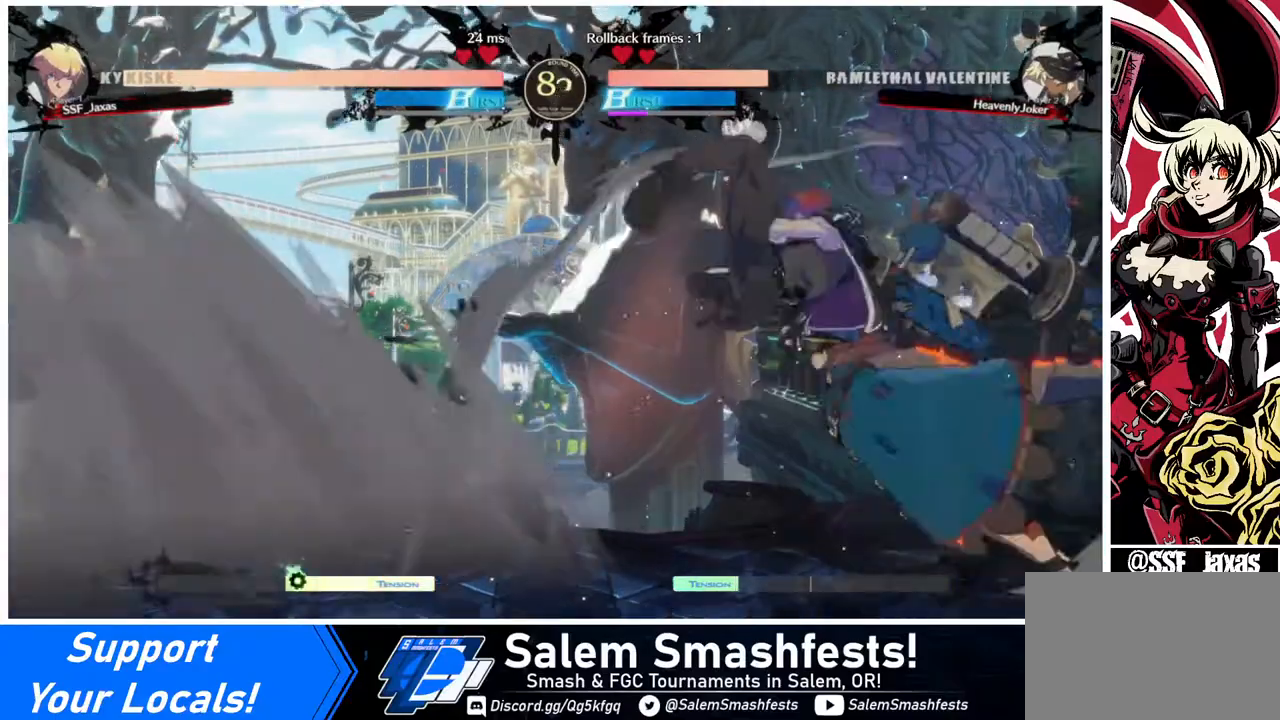
{"buttons": [], "events": []}
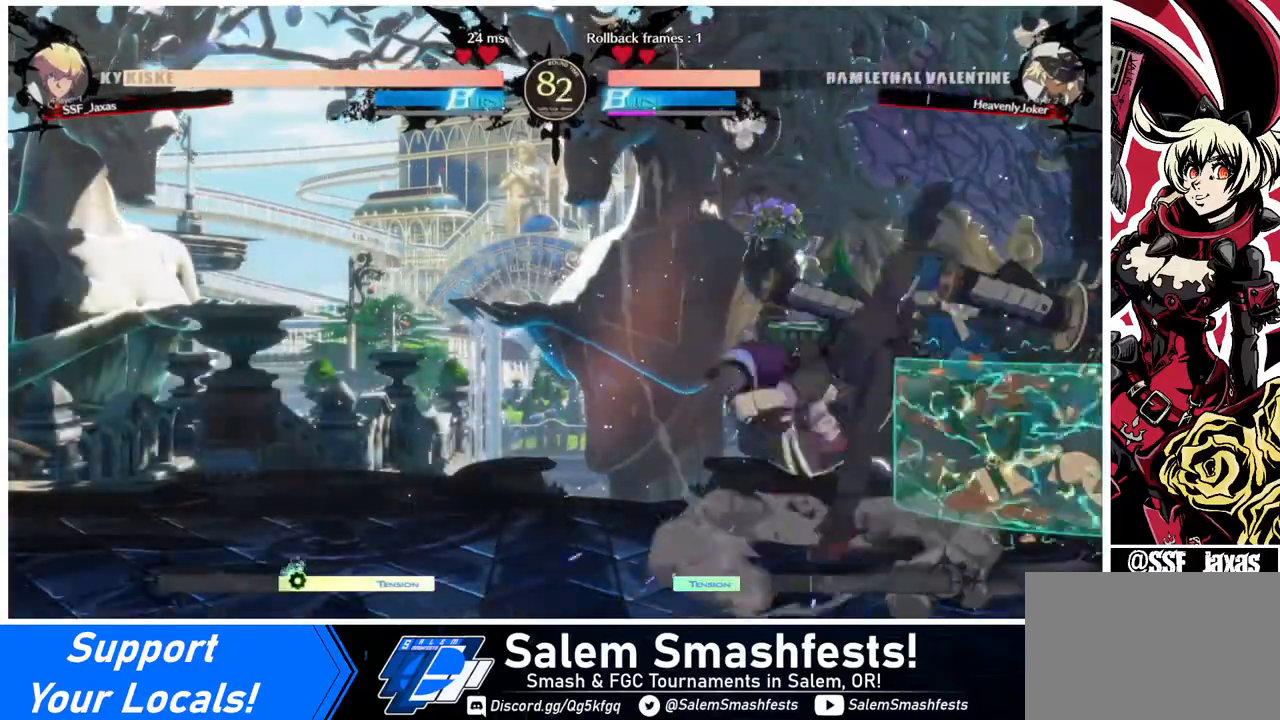
{"buttons": [], "events": [[120, "TRIANGLE", "down"], [240, "TRIANGLE", "up"]]}
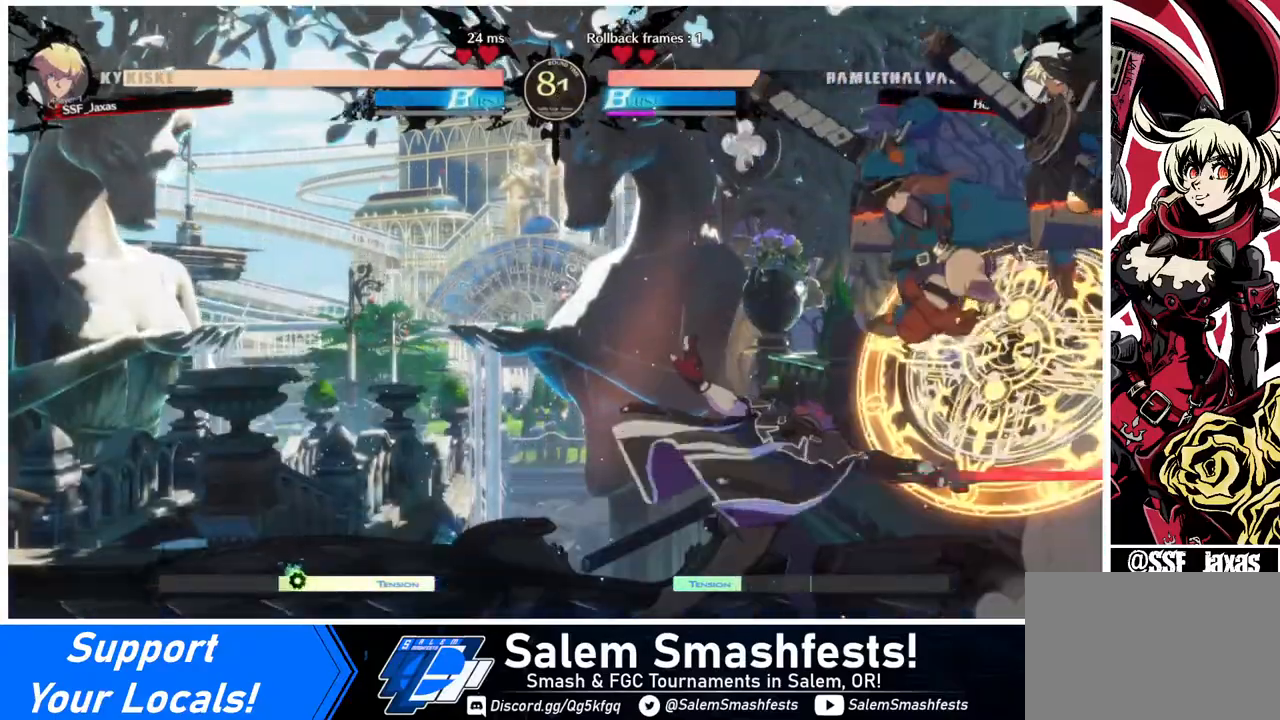
{"buttons": ["SQUARE"], "events": [[80, "R1", "down"], [120, "R1", "up"], [200, "DPAD_LEFT", "down"], [400, "DPAD_LEFT", "up"], [400, "SQUARE", "down"]]}
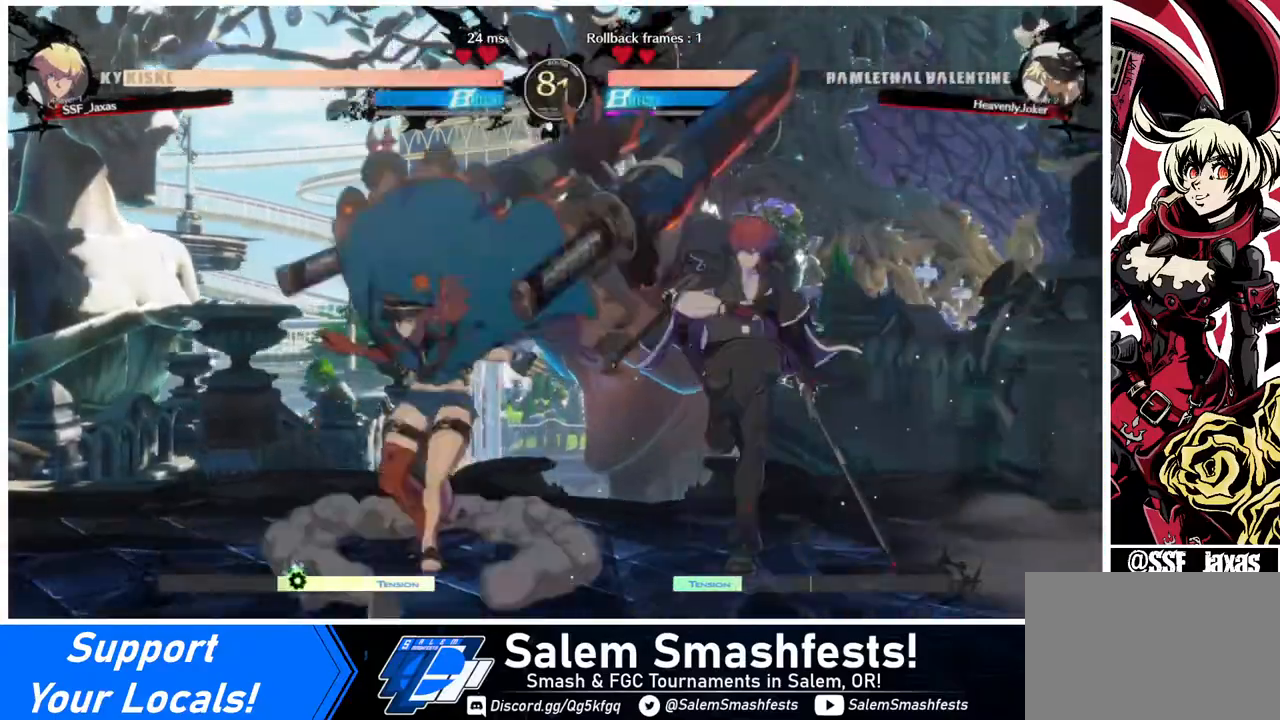
{"buttons": ["DPAD_RIGHT"], "events": [[40, "SQUARE", "up"], [160, "DPAD_DOWN", "down"], [200, "DPAD_LEFT", "down"], [240, "DPAD_DOWN", "up"], [280, "SQUARE", "down"], [360, "DPAD_LEFT", "up"], [360, "SQUARE", "up"], [480, "DPAD_RIGHT", "down"]]}
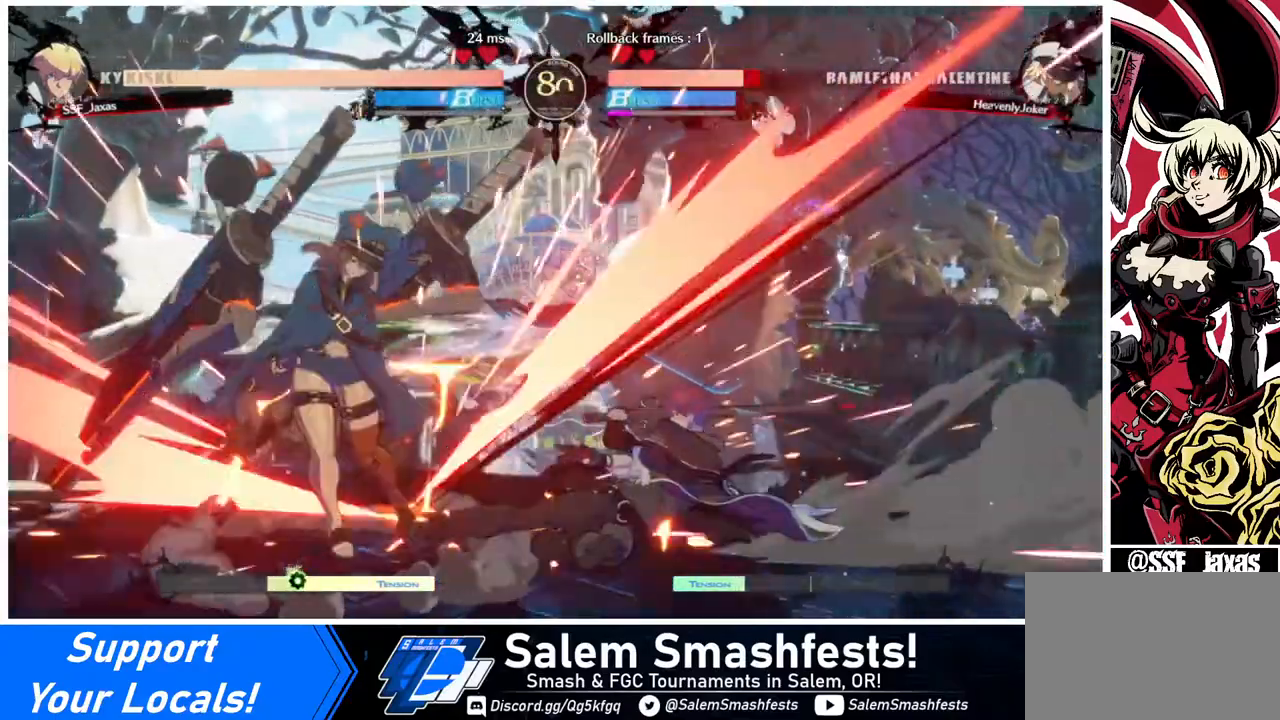
{"buttons": [], "events": [[320, "DPAD_RIGHT", "up"]]}
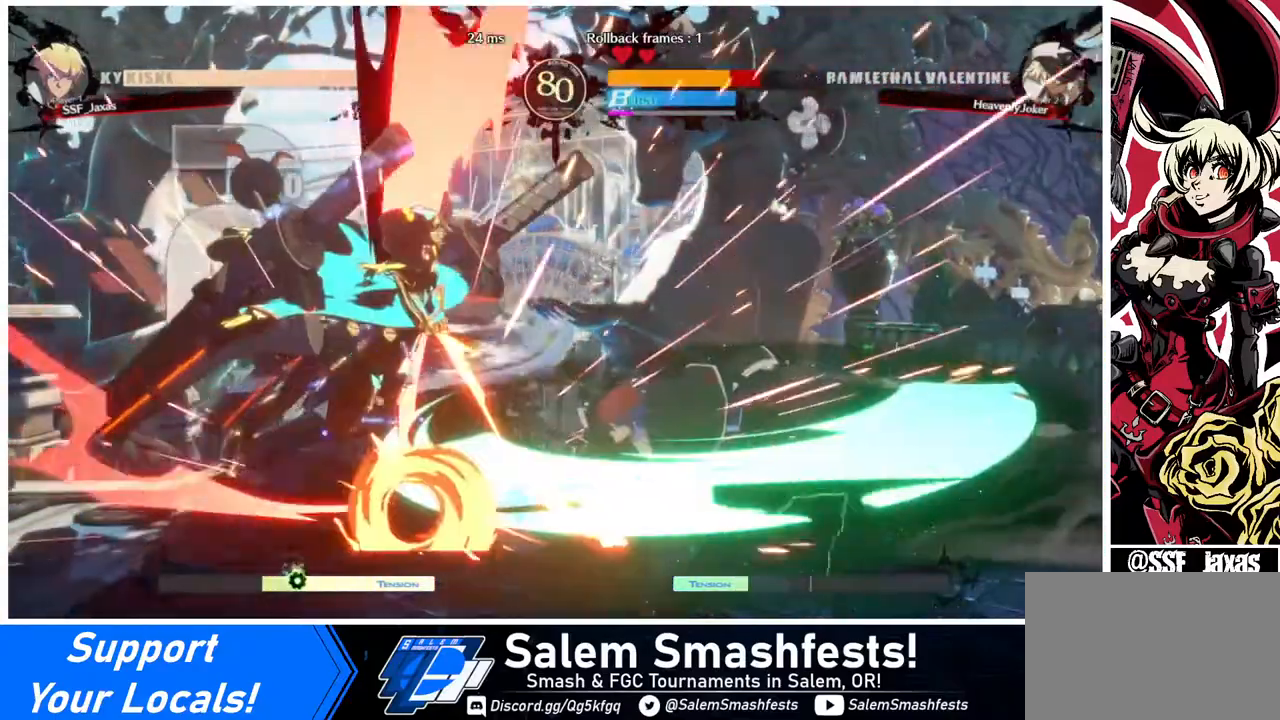
{"buttons": ["DPAD_LEFT"], "events": [[480, "DPAD_LEFT", "down"]]}
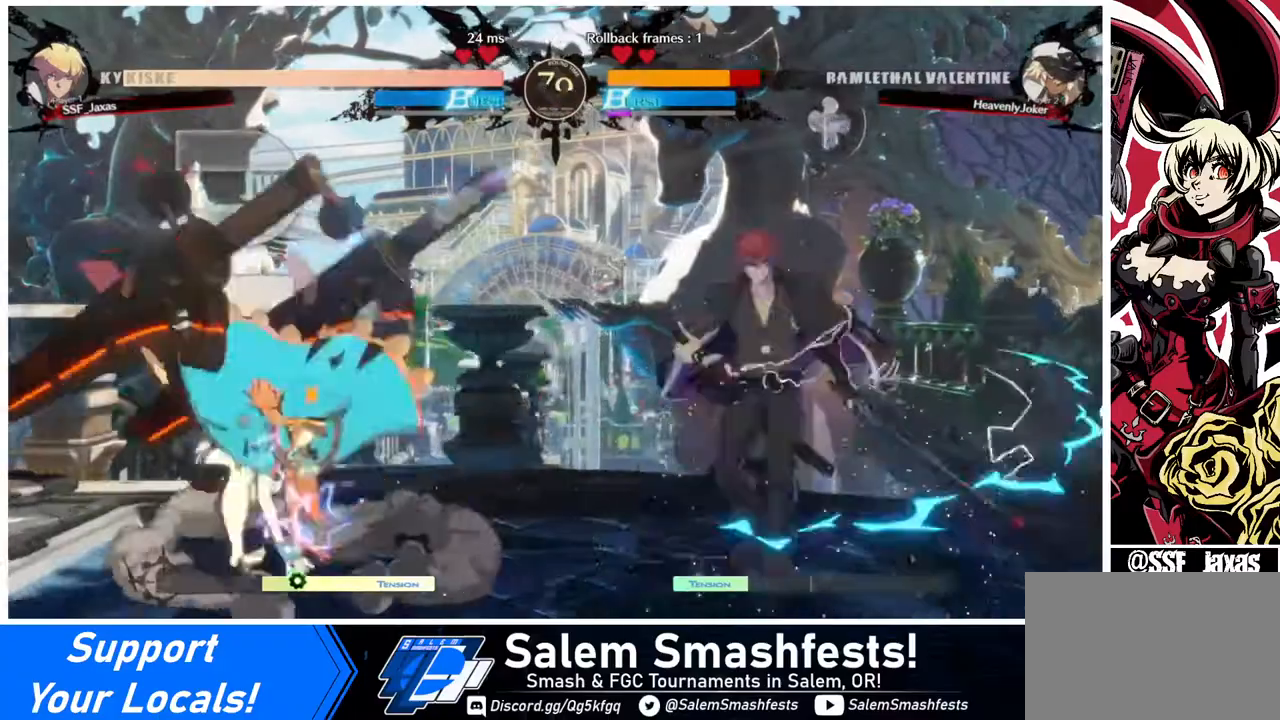
{"buttons": ["DPAD_LEFT"], "events": [[40, "DPAD_LEFT", "up"], [120, "DPAD_LEFT", "down"]]}
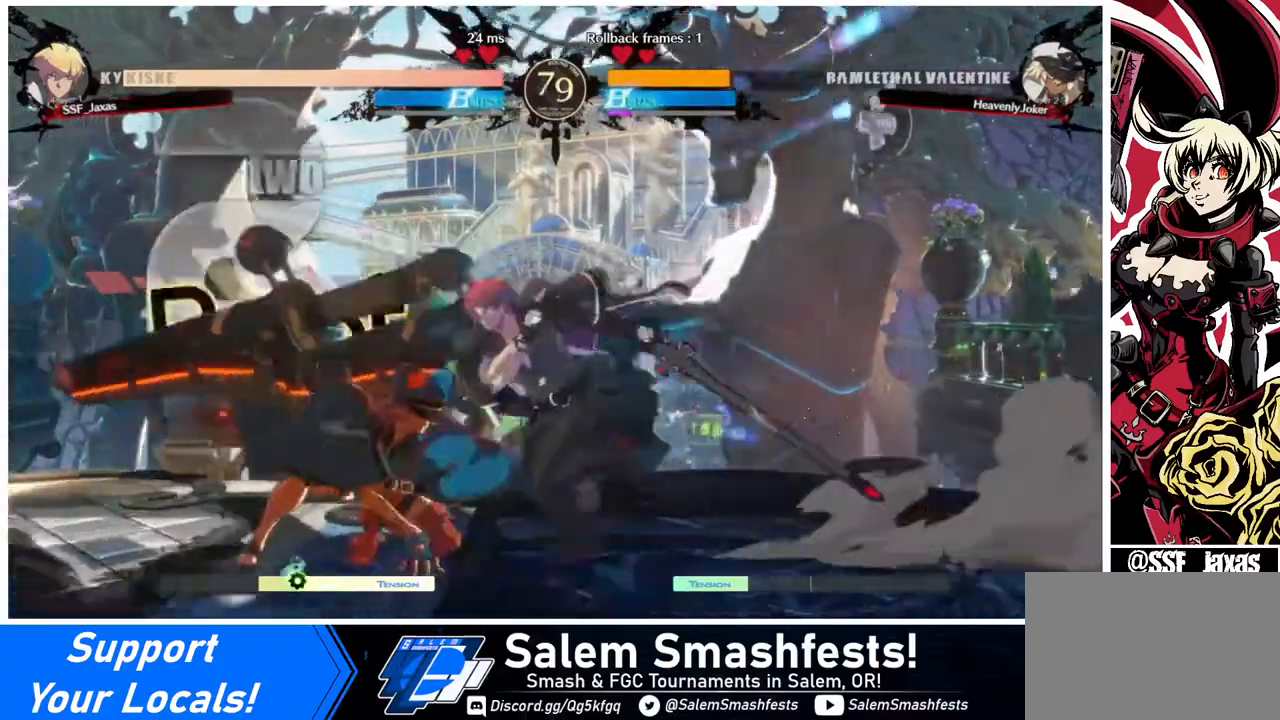
{"buttons": [], "events": [[40, "DPAD_LEFT", "up"], [40, "TRIANGLE", "down"], [200, "TRIANGLE", "up"]]}